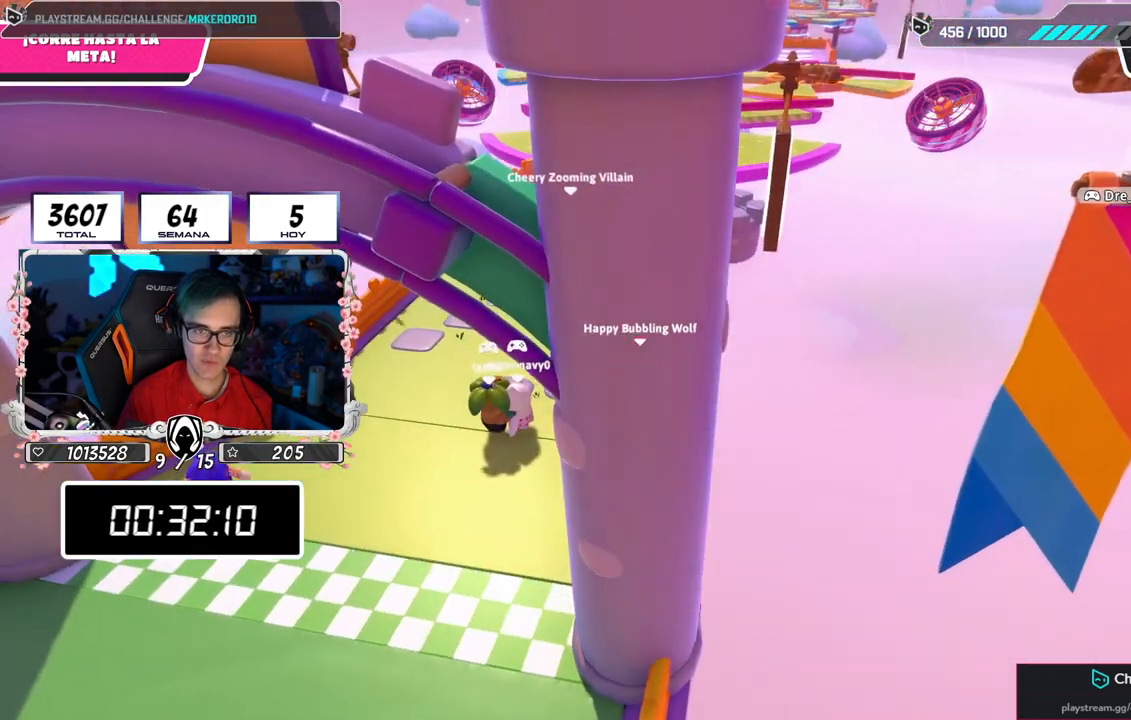
Gameplay with a controller (PlayStation layout); each line is a JSON object with the inputs held at the frame after it. "events" lists button and stick changes between this image and that frame as [ms after this image, input, new state], when the widget could be followed in between.
{"buttons": [], "left_stick": "center", "right_stick": "center", "events": [[234, "right_stick", "left"], [484, "right_stick", "center"]]}
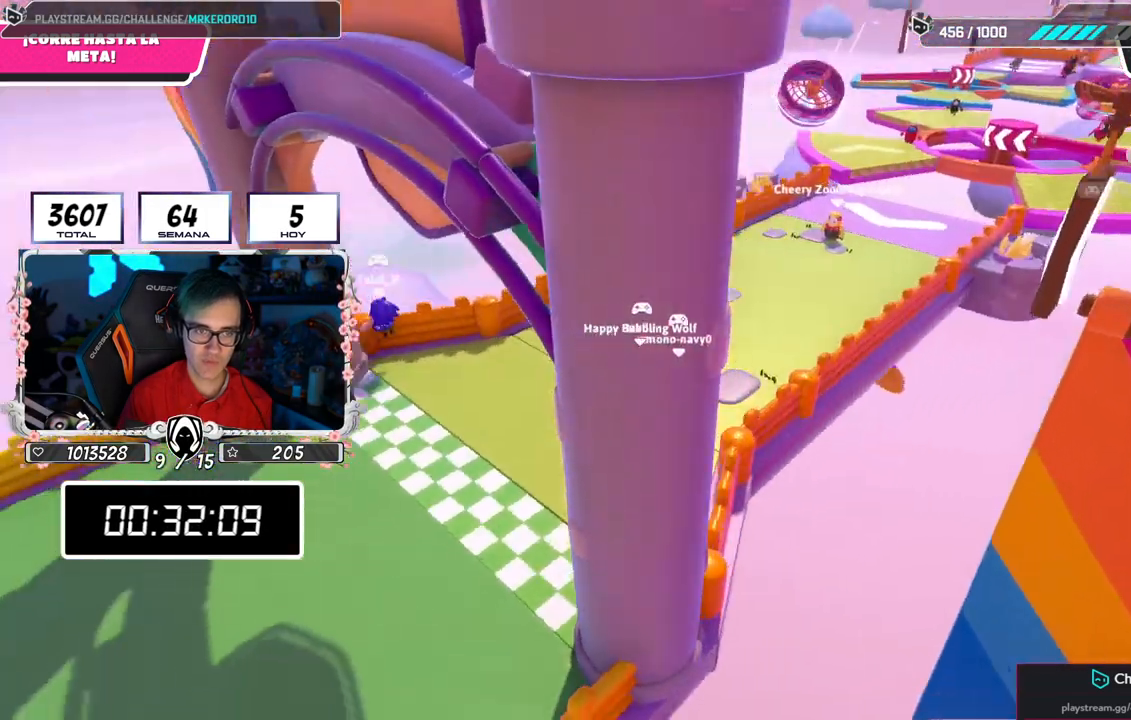
{"buttons": [], "left_stick": "center", "right_stick": "right", "events": [[301, "right_stick", "right"]]}
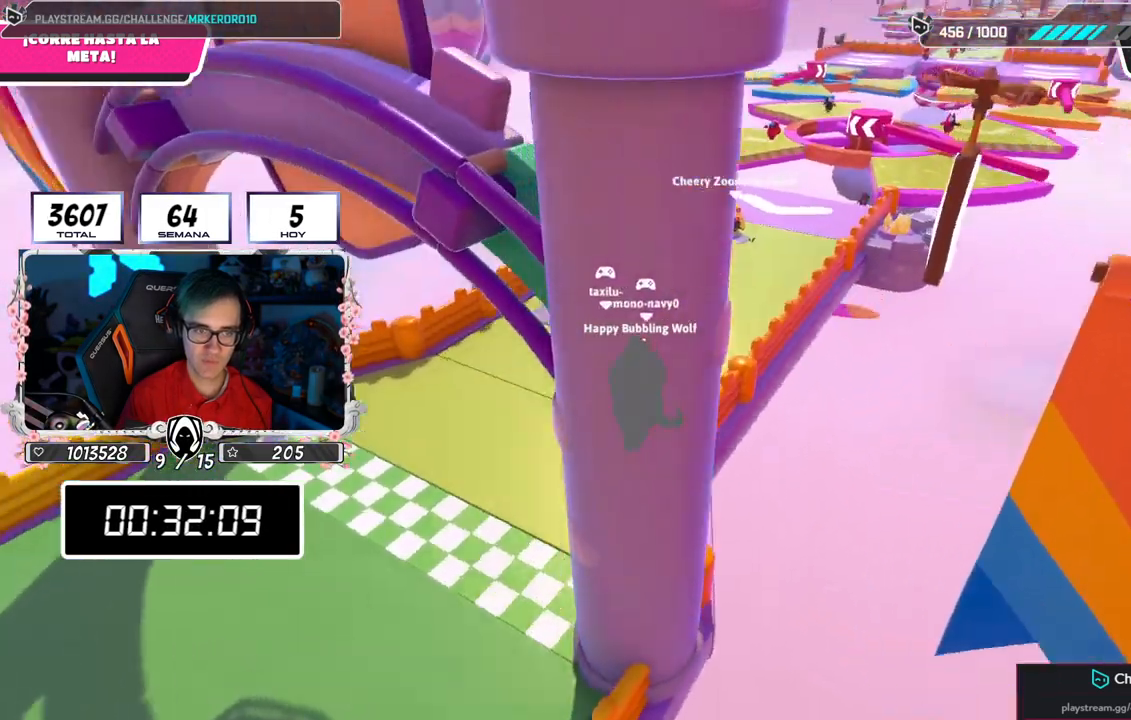
{"buttons": [], "left_stick": "center", "right_stick": "center", "events": [[183, "right_stick", "center"], [334, "right_stick", "up"], [500, "right_stick", "center"]]}
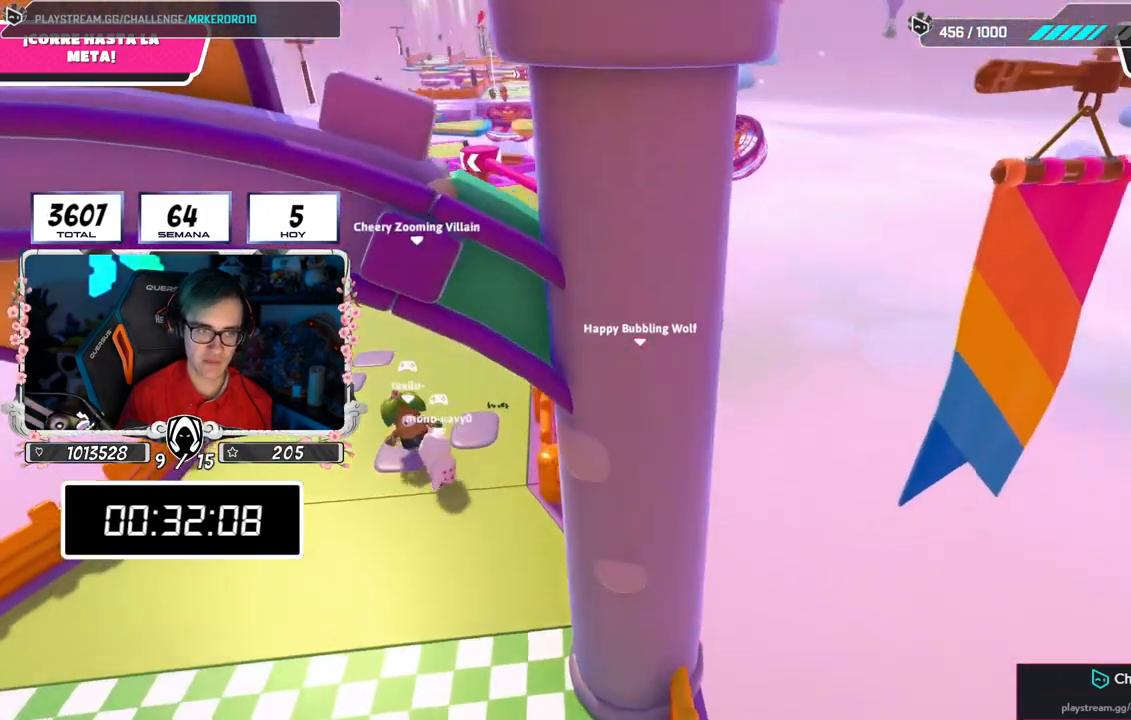
{"buttons": [], "left_stick": "center", "right_stick": "center", "events": [[184, "right_stick", "left"], [317, "right_stick", "center"]]}
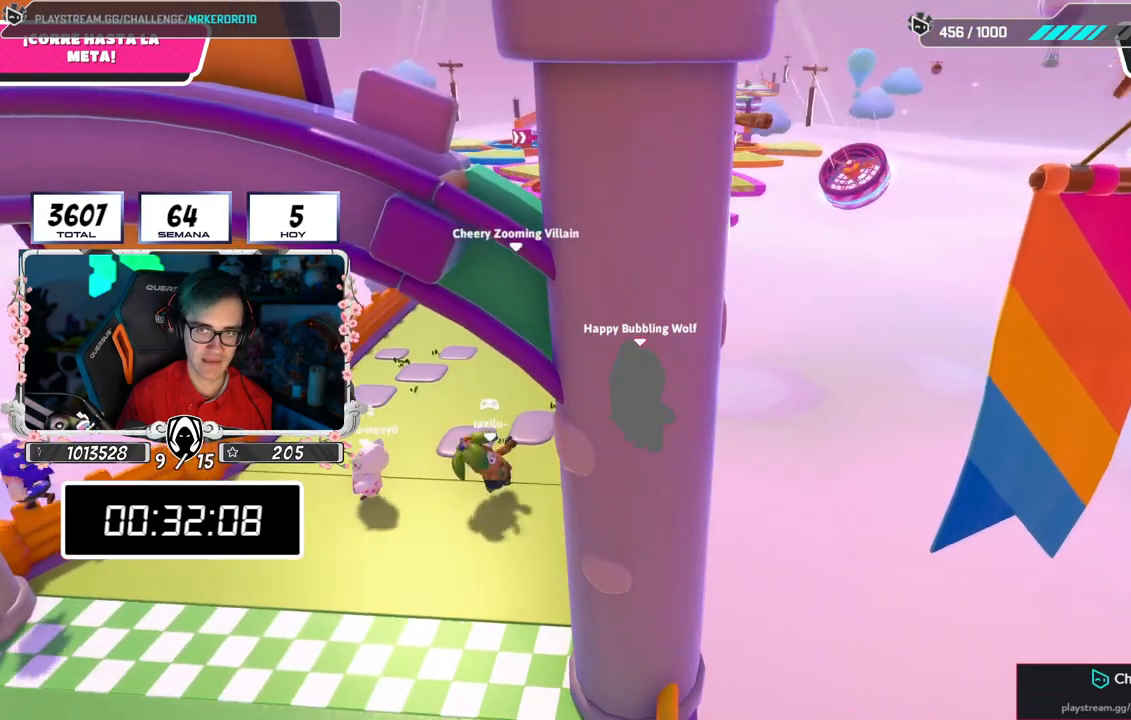
{"buttons": [], "left_stick": "center", "right_stick": "center", "events": [[67, "right_stick", "up-right"], [167, "right_stick", "center"]]}
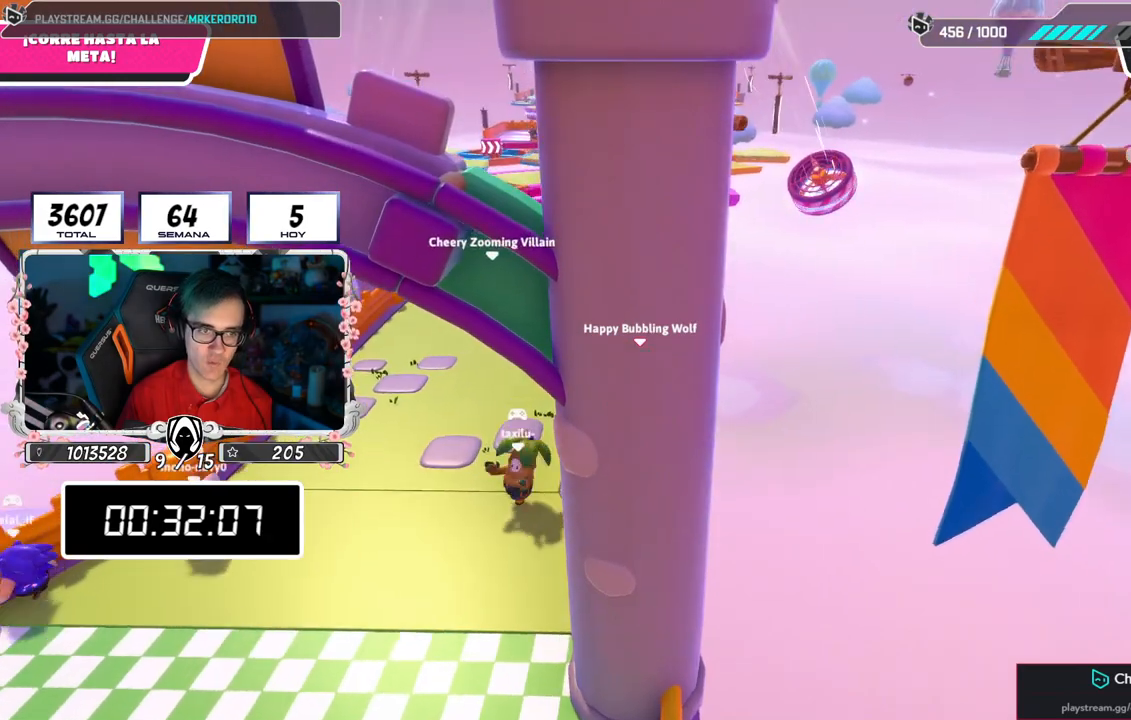
{"buttons": [], "left_stick": "center", "right_stick": "center", "events": []}
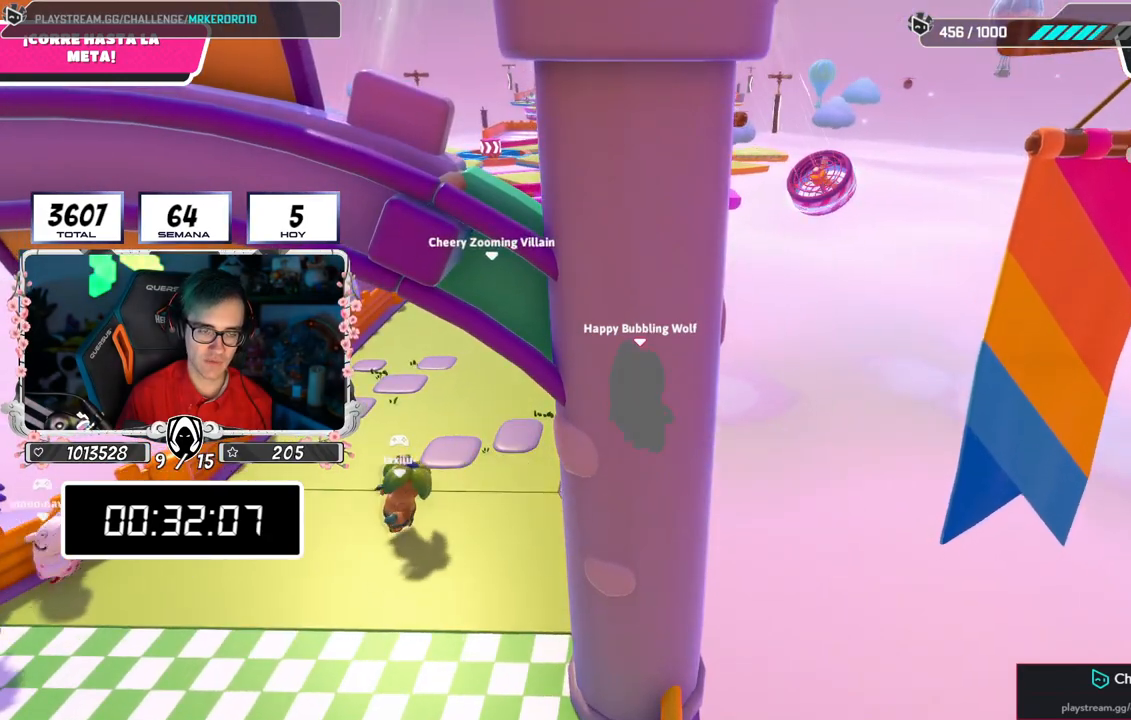
{"buttons": [], "left_stick": "center", "right_stick": "down-left", "events": [[267, "right_stick", "down-left"]]}
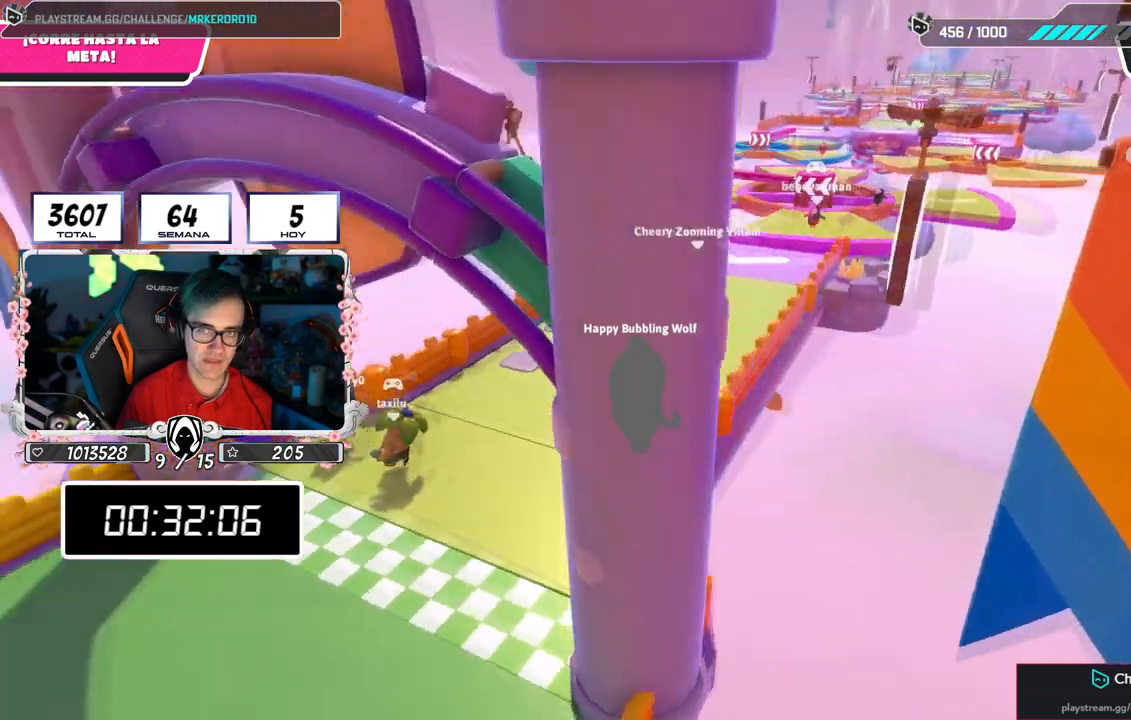
{"buttons": [], "left_stick": "center", "right_stick": "down", "events": [[84, "right_stick", "center"], [301, "right_stick", "down"]]}
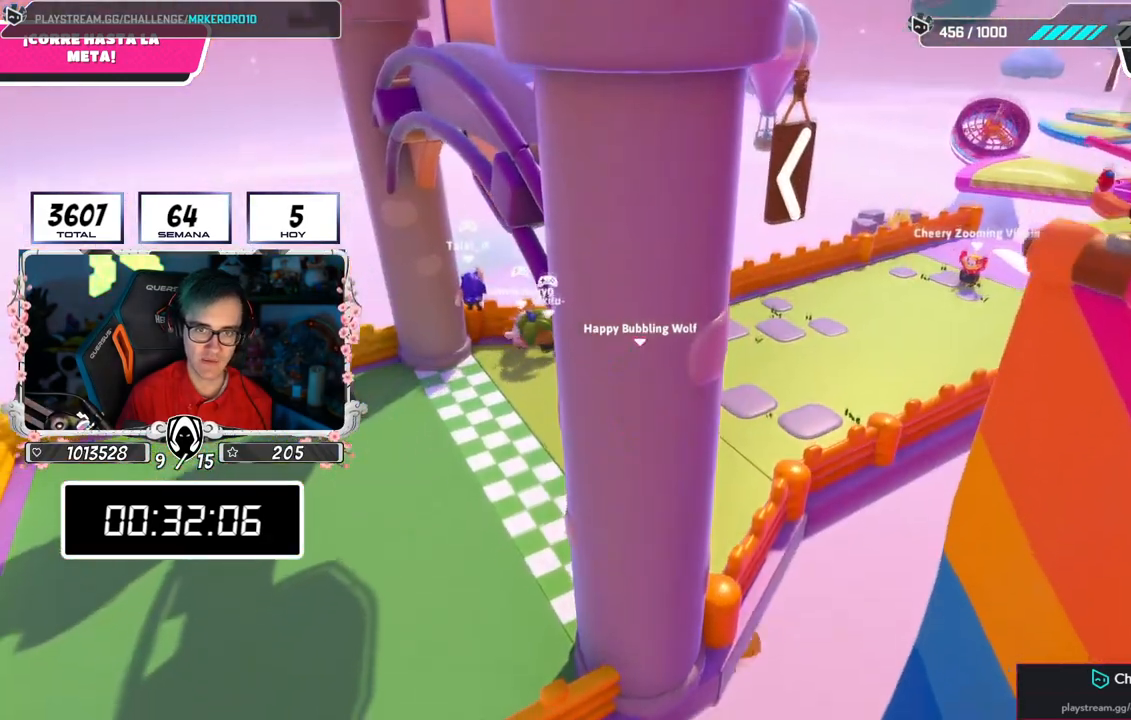
{"buttons": [], "left_stick": "center", "right_stick": "center", "events": [[50, "right_stick", "center"], [167, "right_stick", "down-right"], [300, "right_stick", "center"]]}
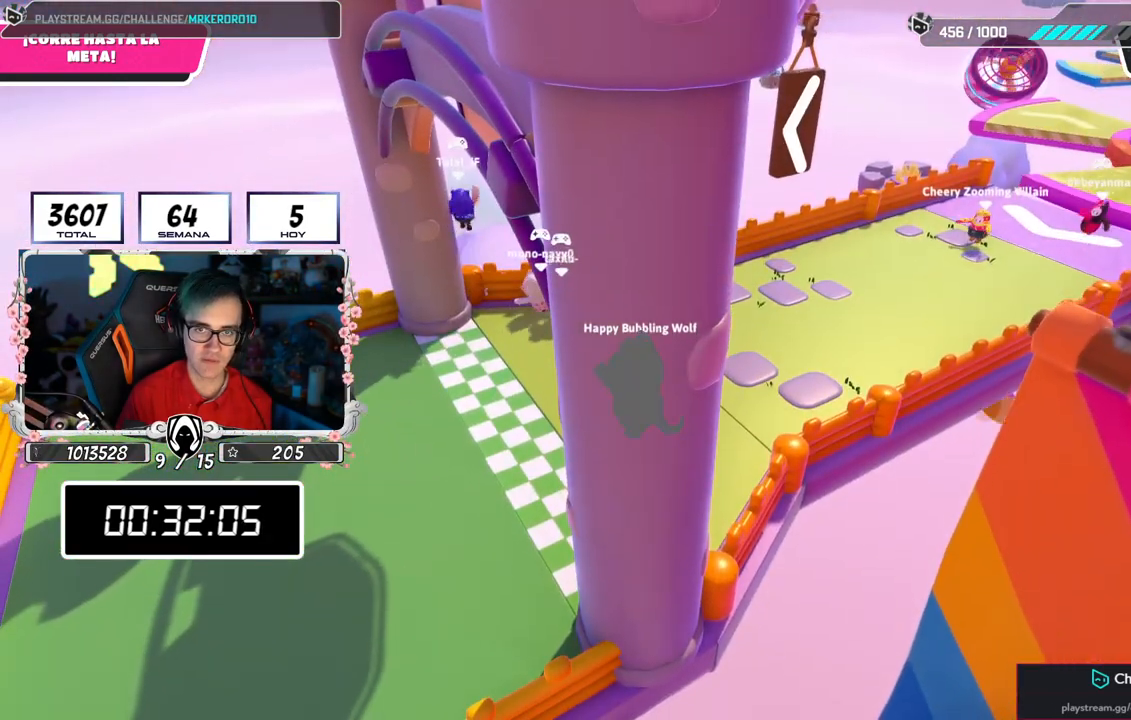
{"buttons": [], "left_stick": "center", "right_stick": "center", "events": []}
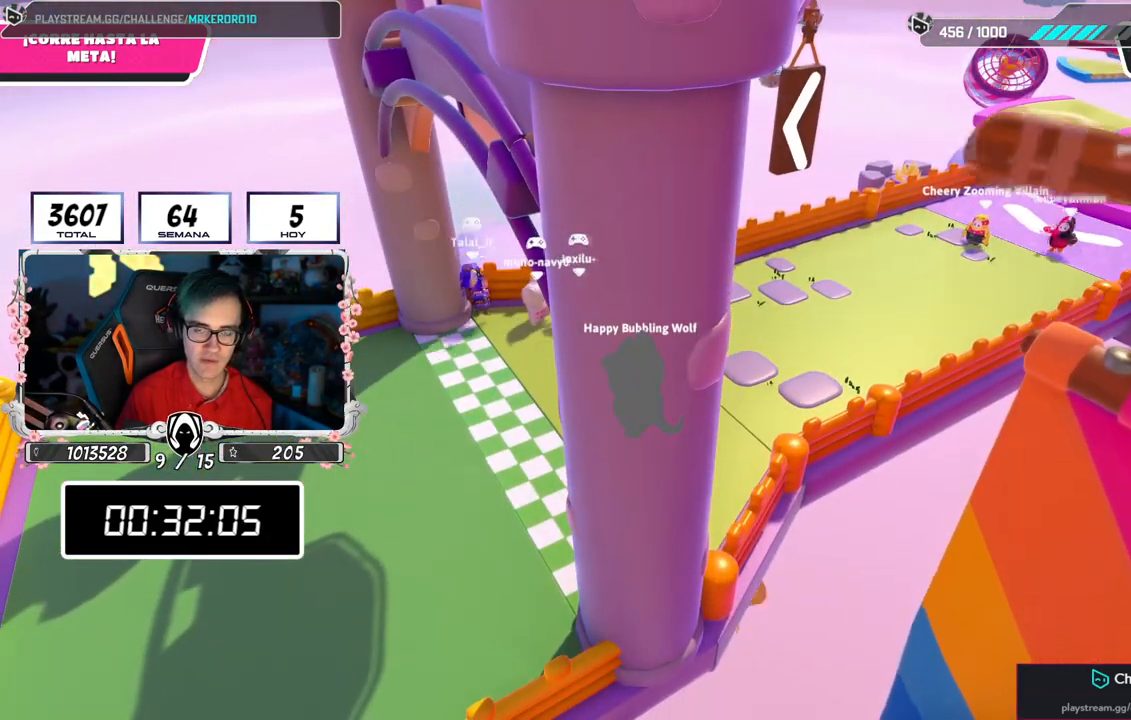
{"buttons": [], "left_stick": "center", "right_stick": "center", "events": [[183, "right_stick", "down-right"], [350, "right_stick", "center"]]}
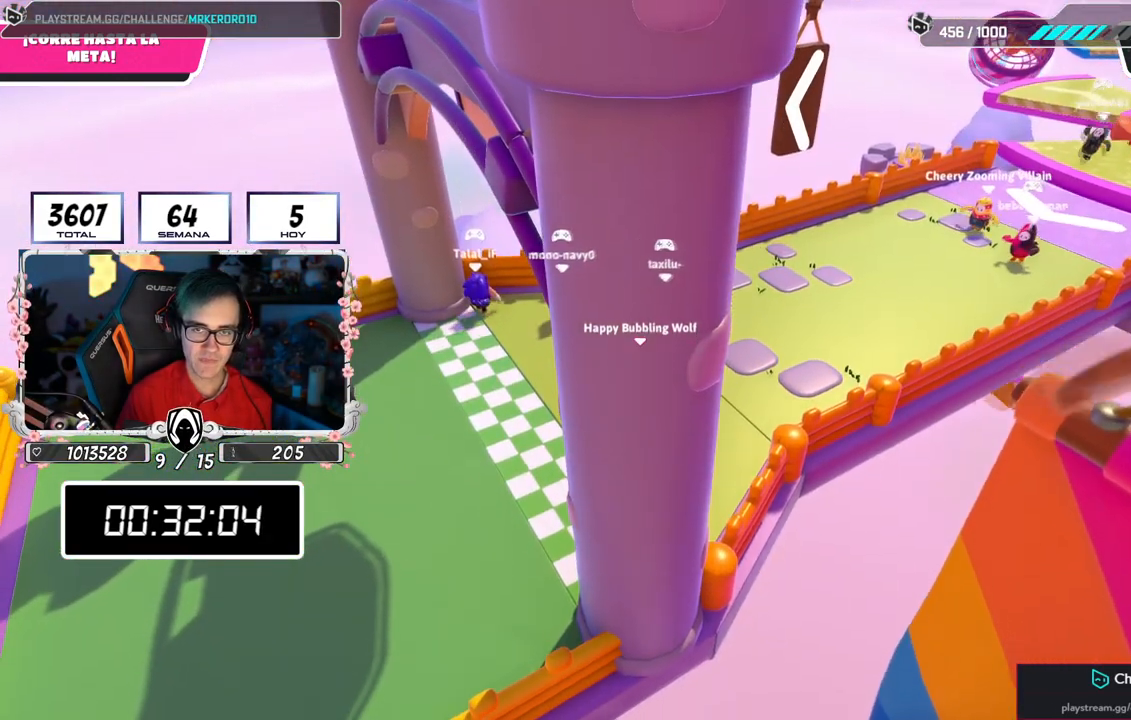
{"buttons": [], "left_stick": "center", "right_stick": "center", "events": [[167, "right_stick", "down"], [267, "right_stick", "center"]]}
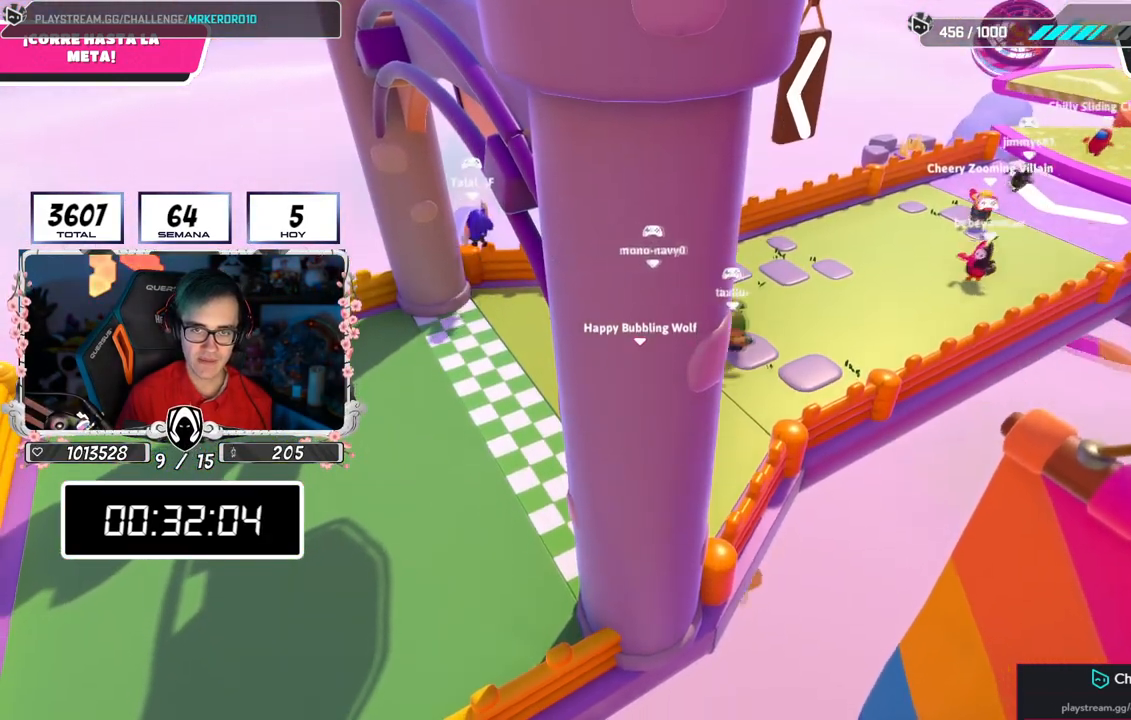
{"buttons": [], "left_stick": "center", "right_stick": "center", "events": []}
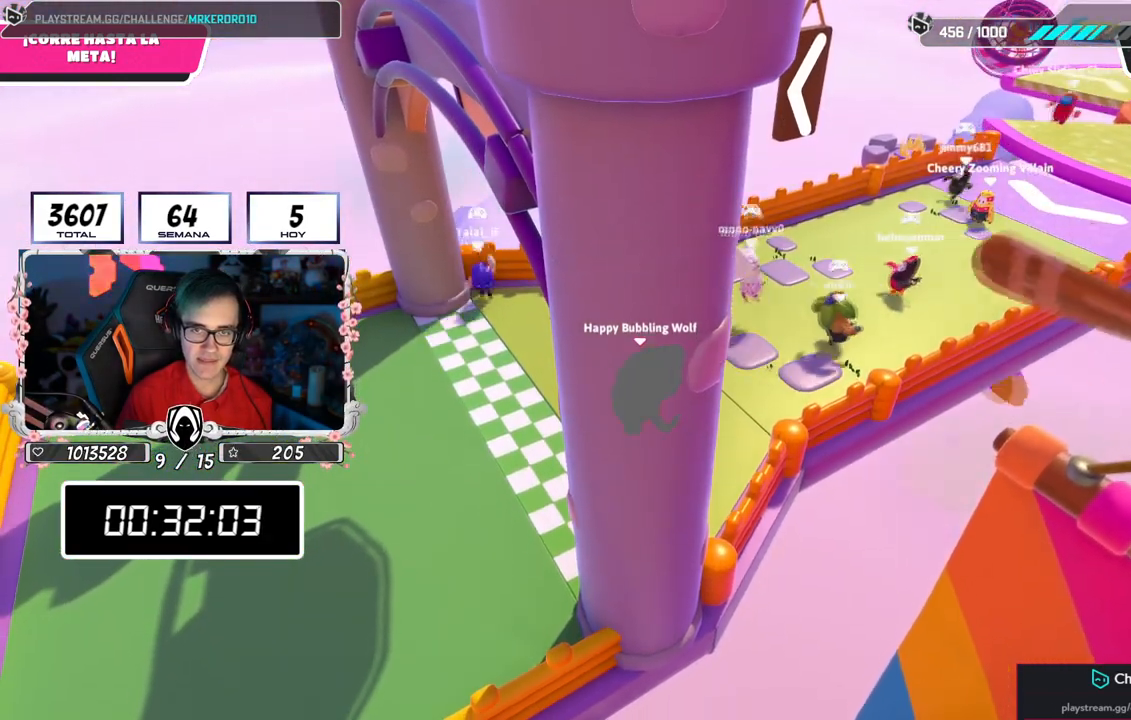
{"buttons": [], "left_stick": "center", "right_stick": "center", "events": []}
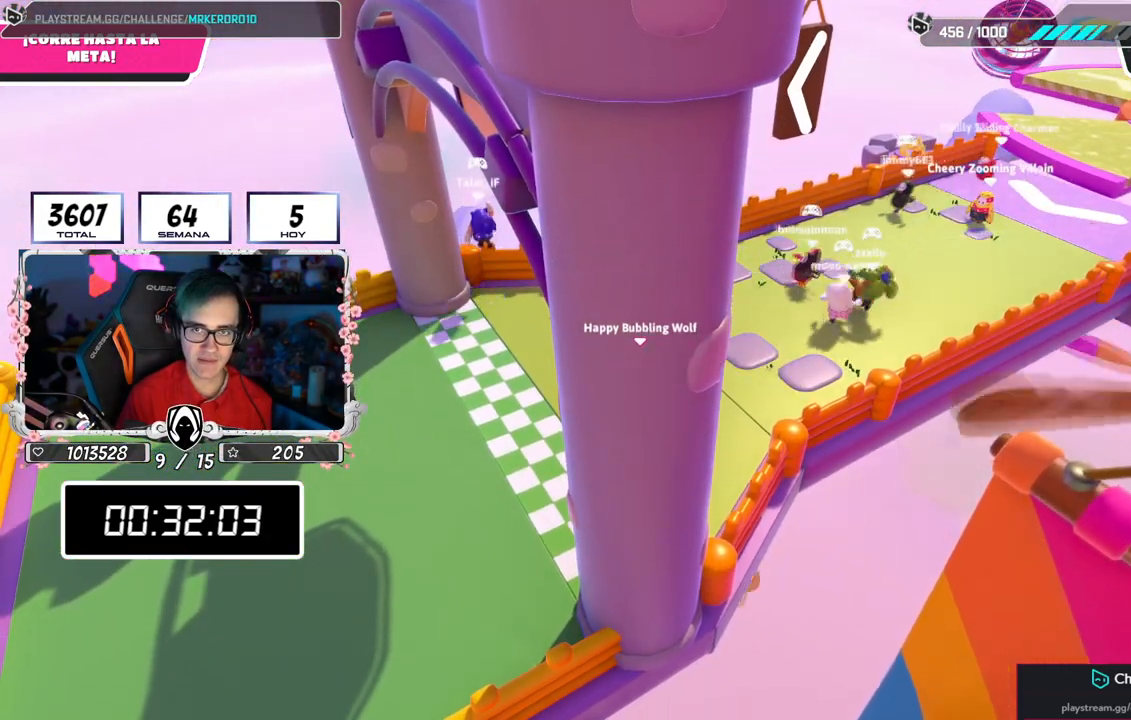
{"buttons": [], "left_stick": "center", "right_stick": "center", "events": [[234, "right_stick", "right"], [334, "right_stick", "center"]]}
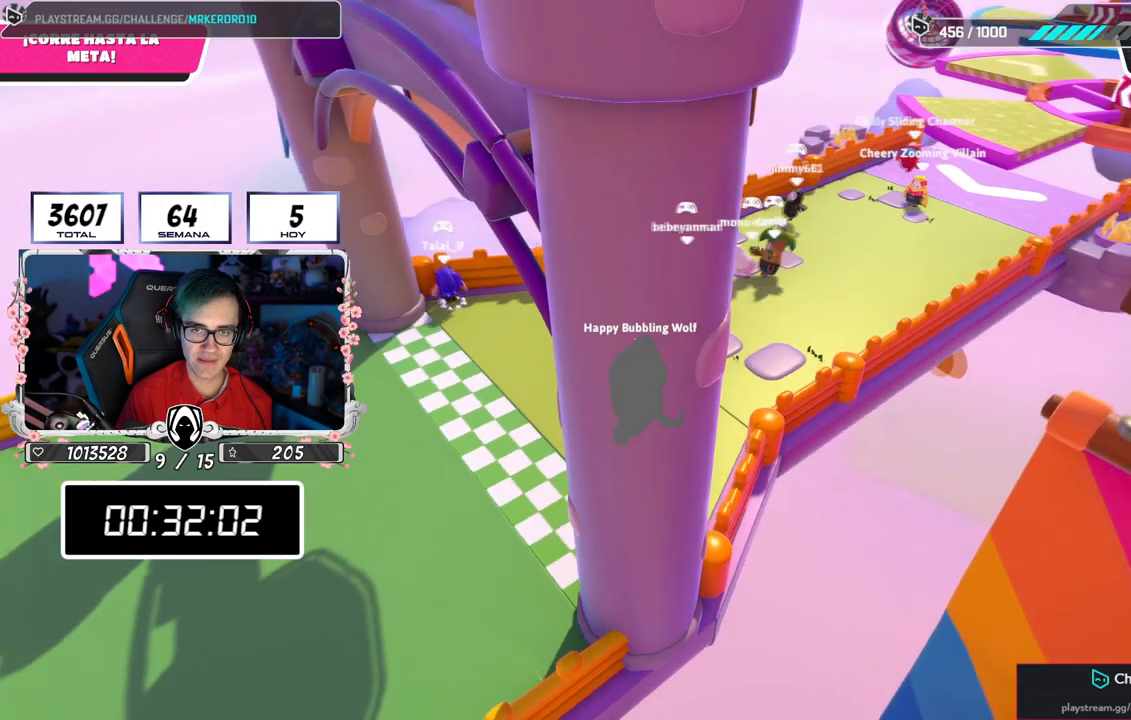
{"buttons": [], "left_stick": "center", "right_stick": "center", "events": [[217, "right_stick", "up-right"], [317, "right_stick", "center"]]}
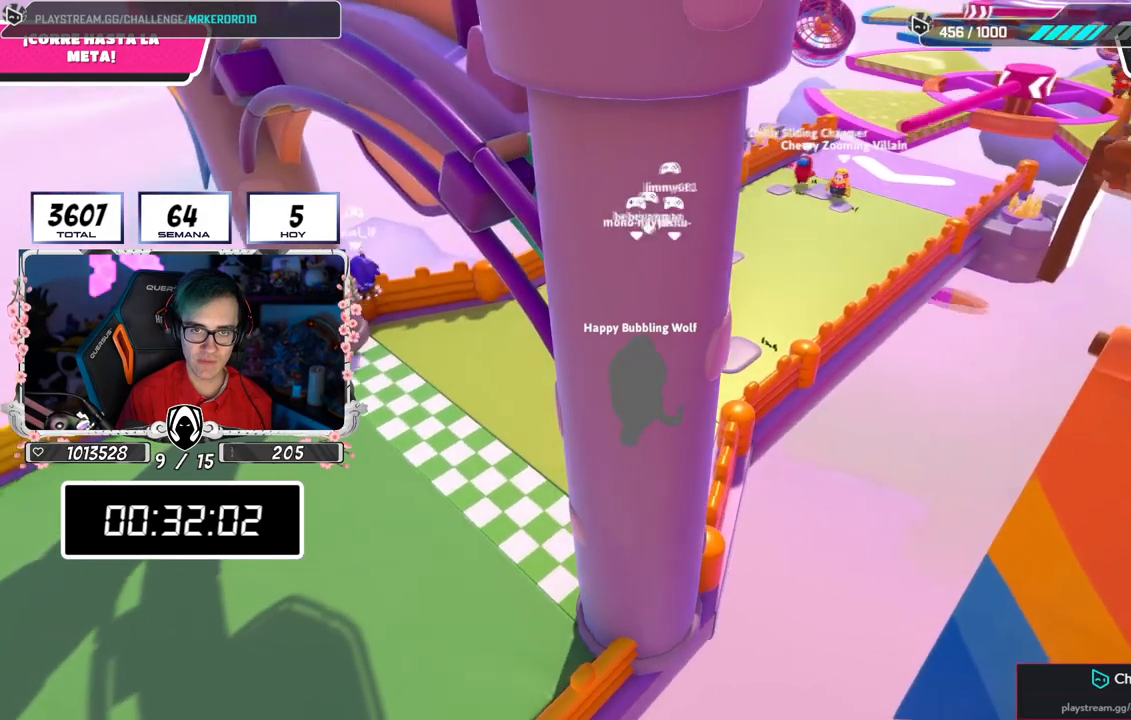
{"buttons": [], "left_stick": "center", "right_stick": "center", "events": []}
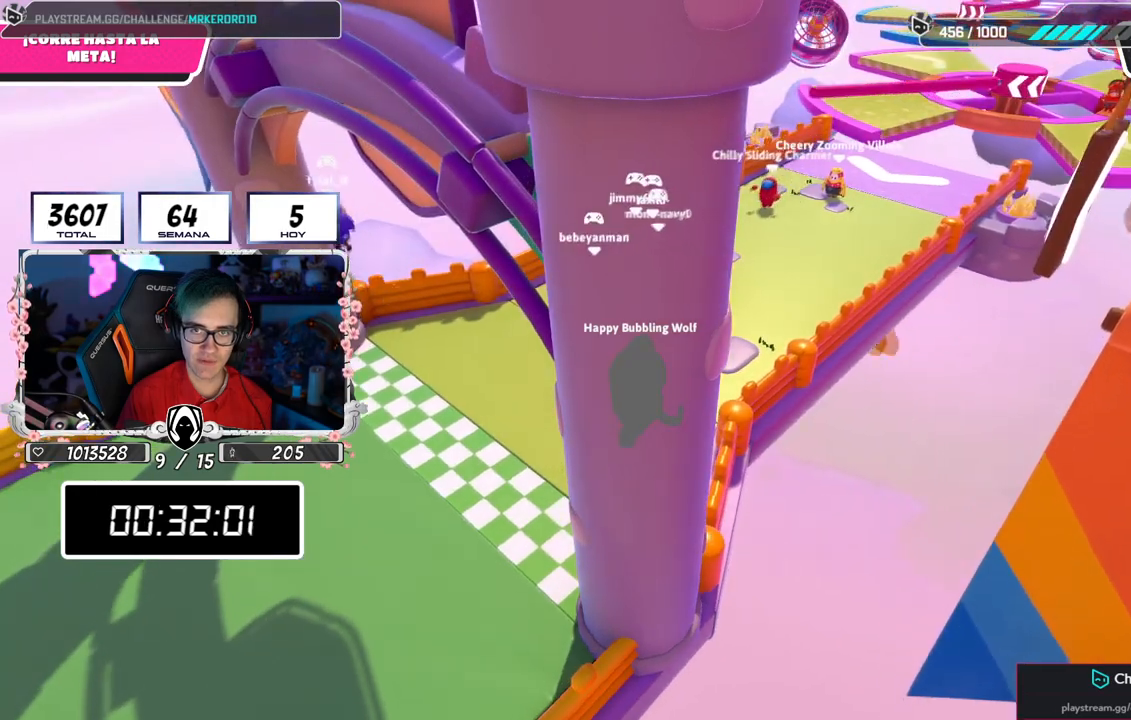
{"buttons": [], "left_stick": "center", "right_stick": "center", "events": [[117, "right_stick", "up"], [201, "right_stick", "center"]]}
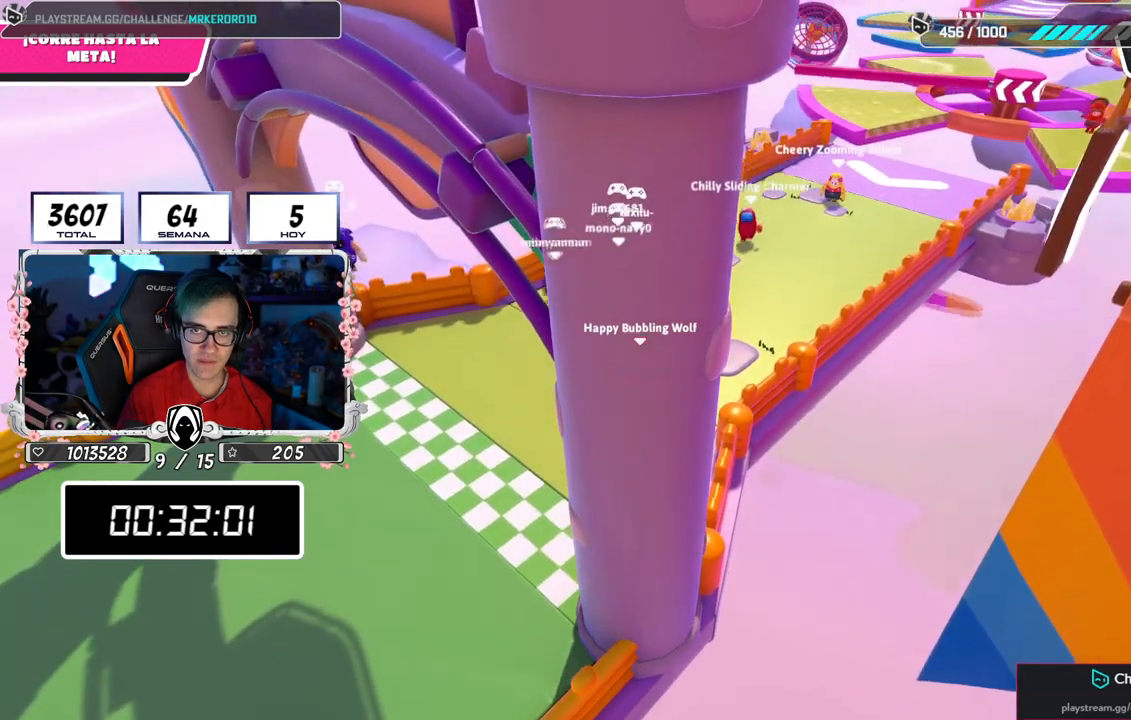
{"buttons": [], "left_stick": "center", "right_stick": "center", "events": []}
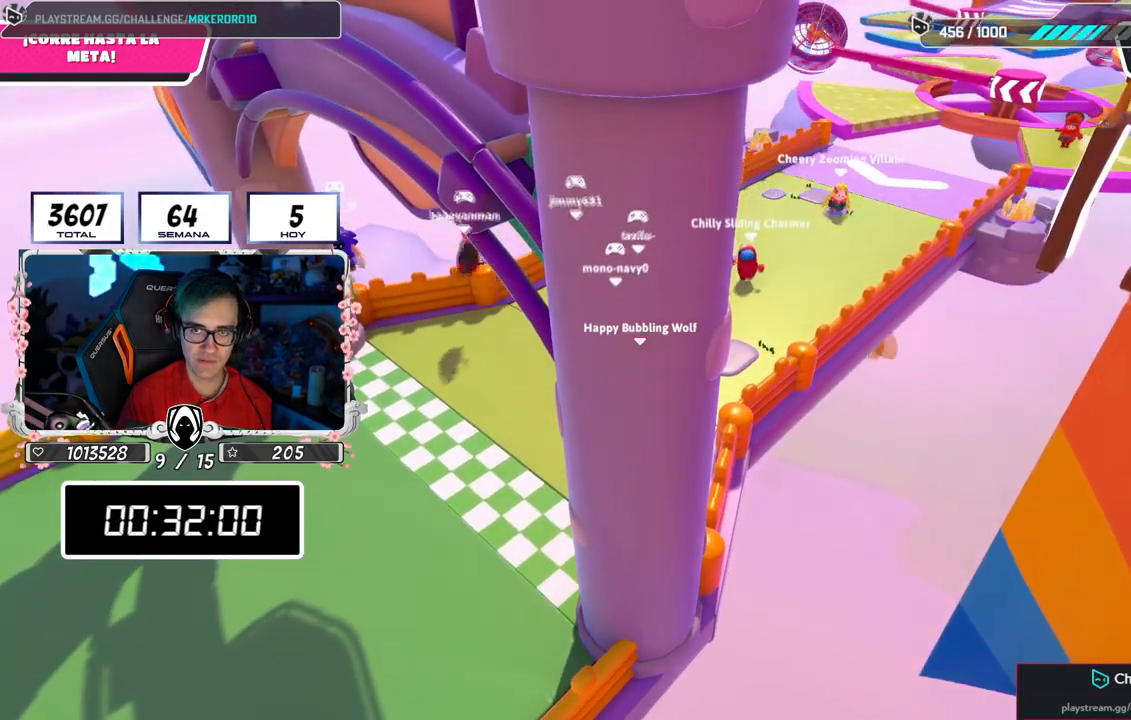
{"buttons": [], "left_stick": "center", "right_stick": "center", "events": []}
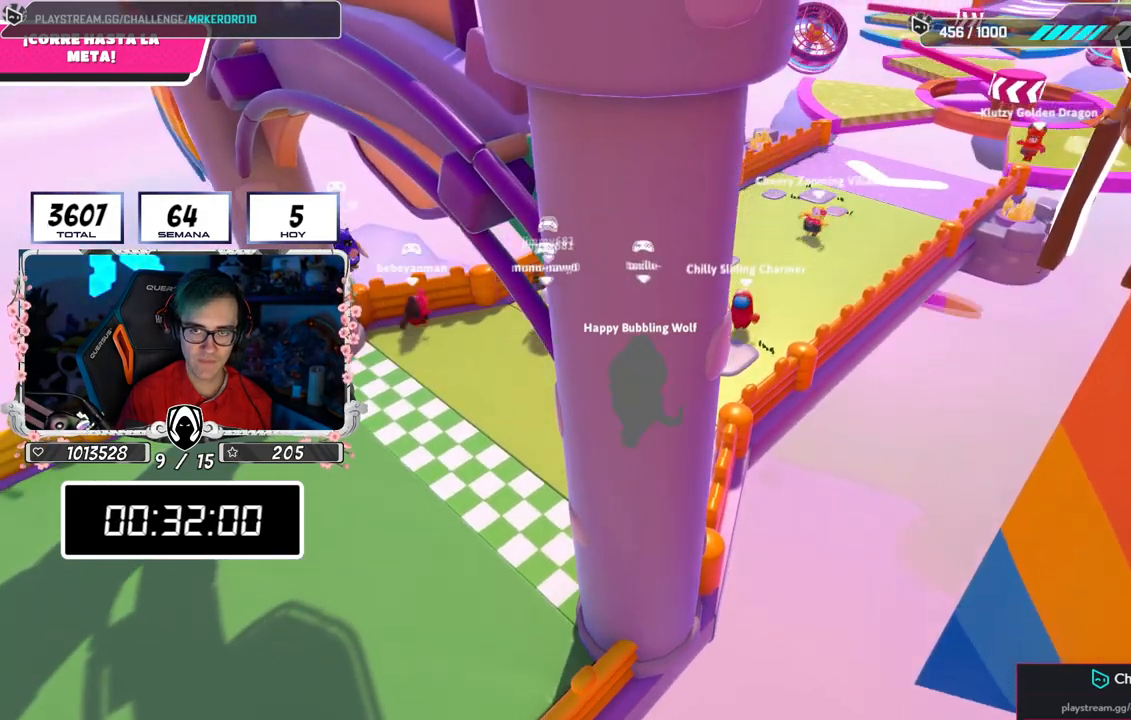
{"buttons": [], "left_stick": "center", "right_stick": "center", "events": []}
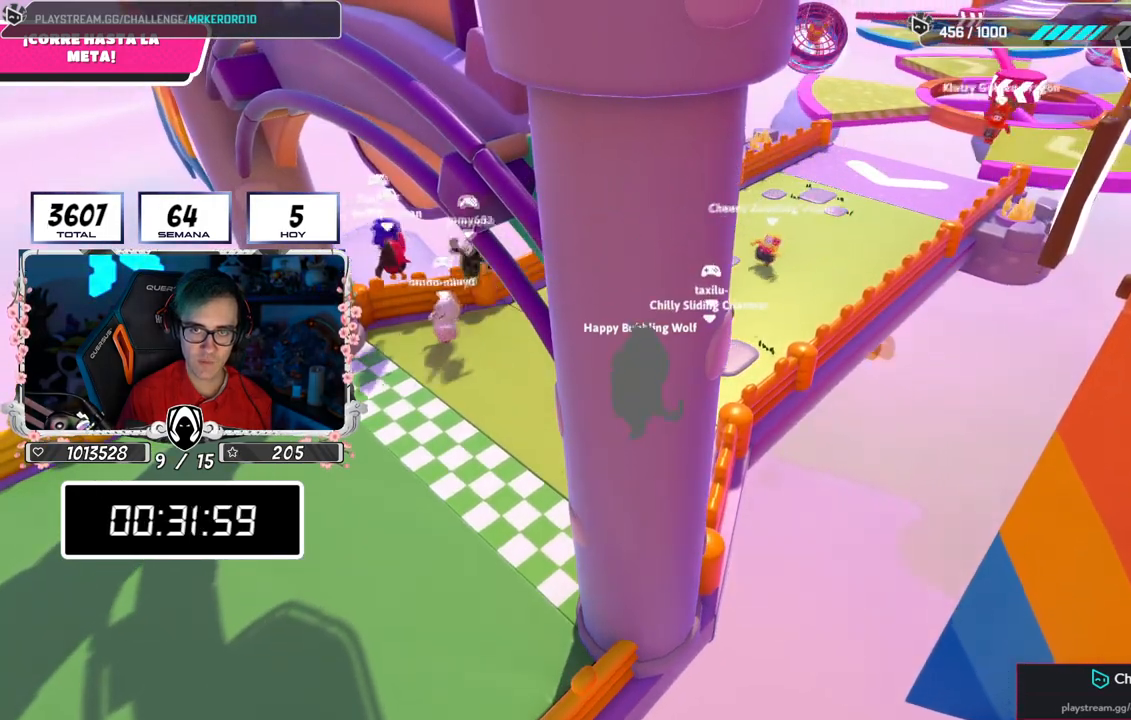
{"buttons": [], "left_stick": "center", "right_stick": "center", "events": []}
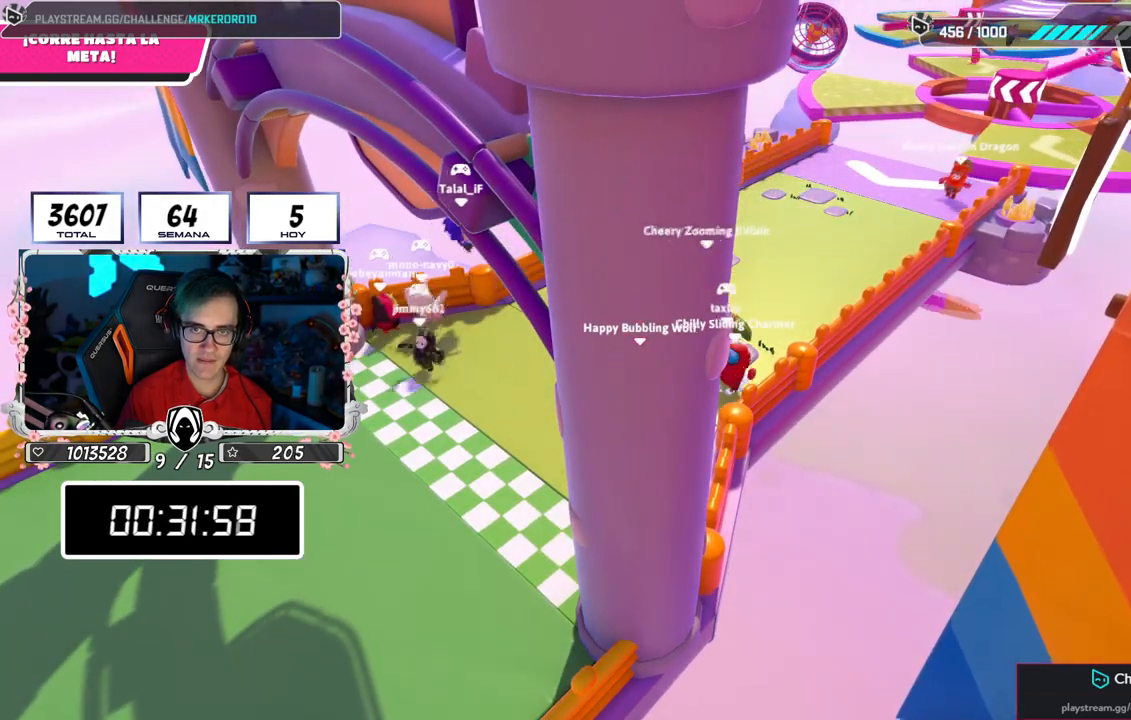
{"buttons": [], "left_stick": "center", "right_stick": "center", "events": []}
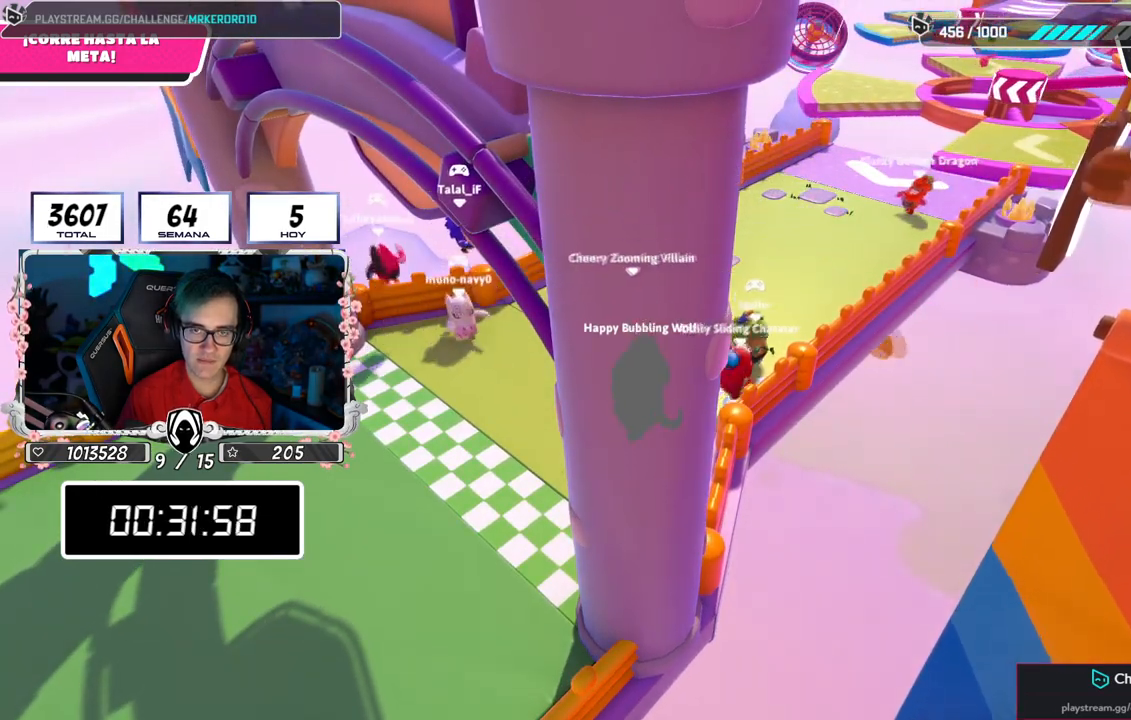
{"buttons": [], "left_stick": "center", "right_stick": "center", "events": []}
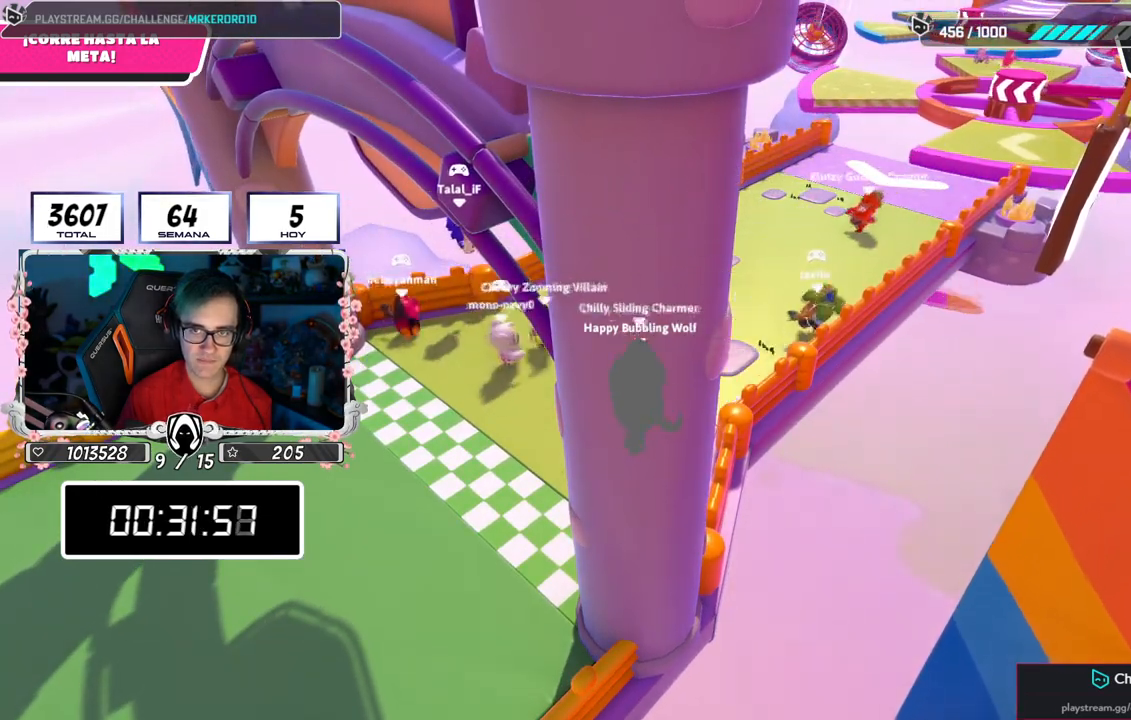
{"buttons": [], "left_stick": "center", "right_stick": "center", "events": [[200, "right_stick", "up"], [300, "right_stick", "center"]]}